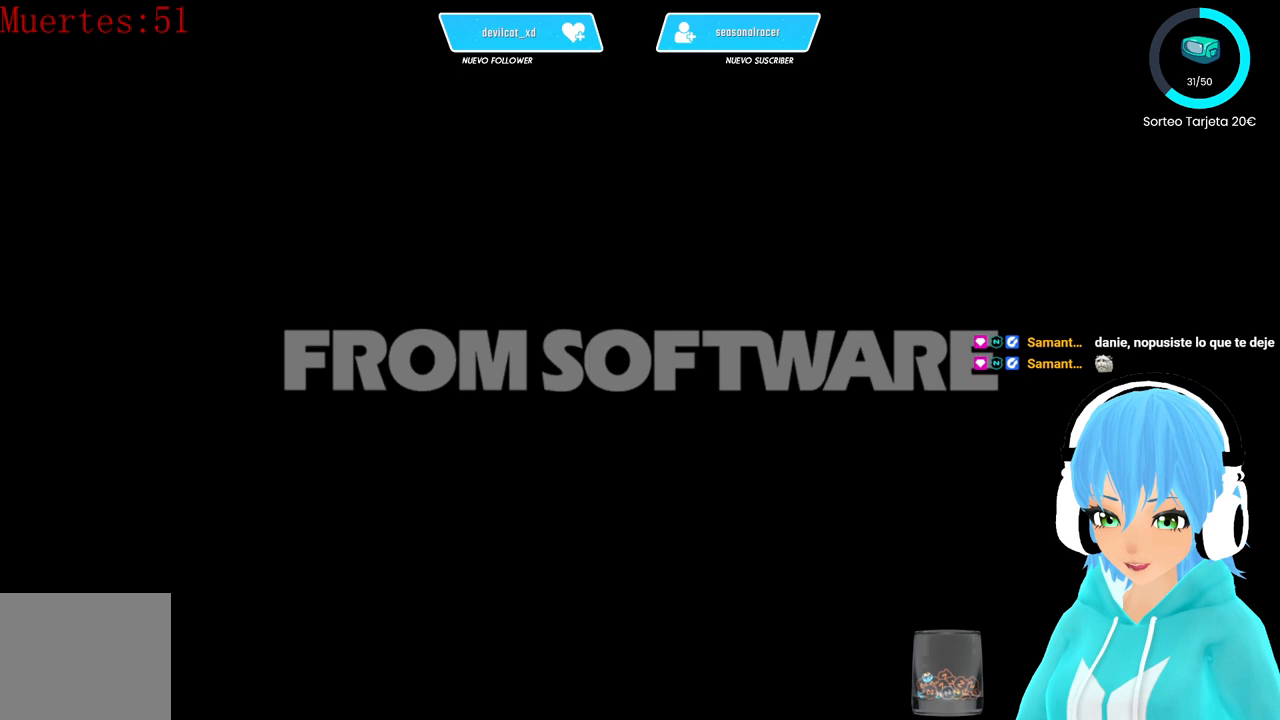
Gameplay with a controller (Xbox layout); each line is a JSON object with the inputs held at the frame after it. "events" lists button and stick changes between this image and that frame as [ms after this image, input, new state], when the widget could be followed in between.
{"buttons": [], "left_stick": "center", "right_stick": "center", "events": []}
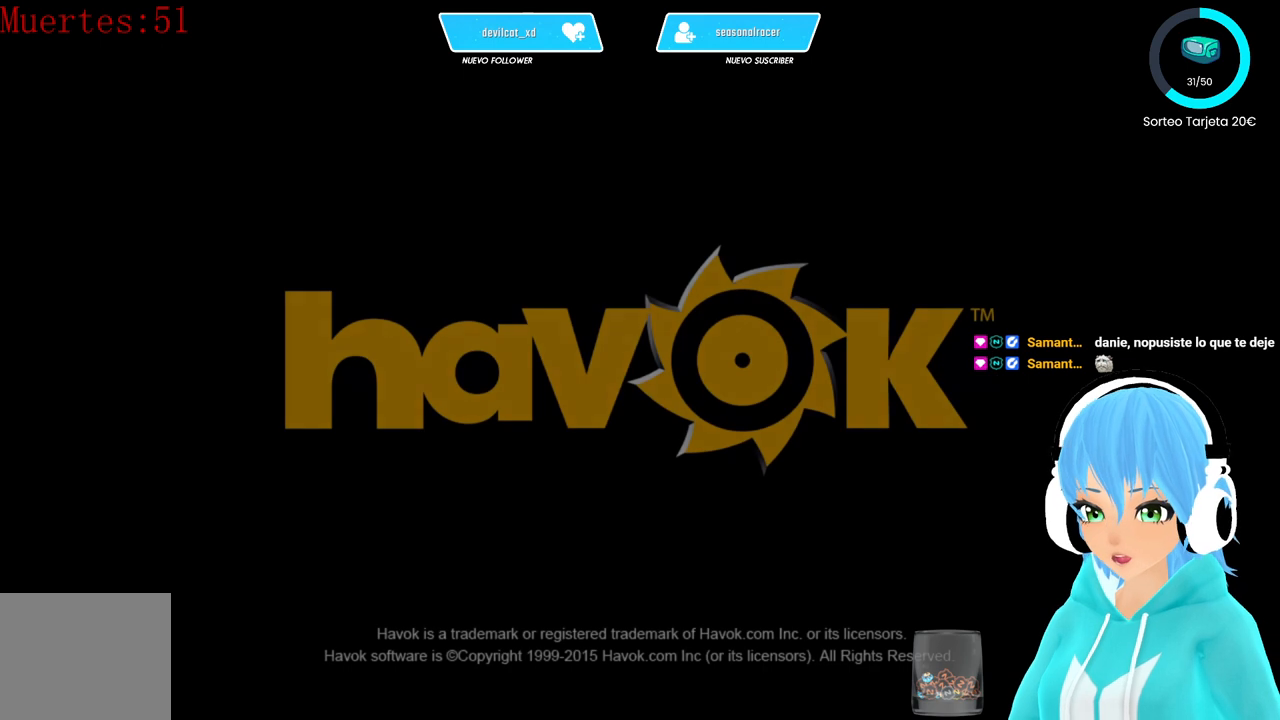
{"buttons": [], "left_stick": "left", "right_stick": "right", "events": [[333, "right_stick", "right"], [417, "left_stick", "left"]]}
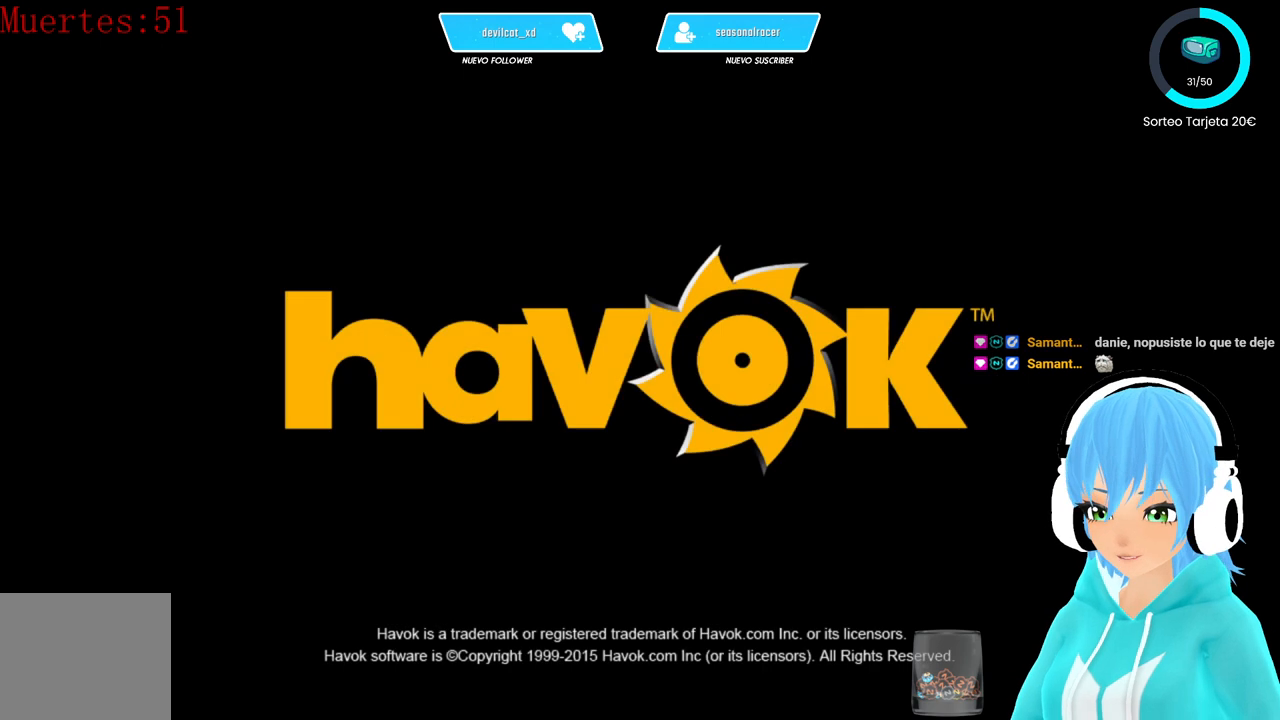
{"buttons": [], "left_stick": "down", "right_stick": "up", "events": [[83, "left_stick", "down"], [83, "right_stick", "up-left"], [250, "left_stick", "up-right"], [250, "right_stick", "down"], [333, "left_stick", "up-left"], [333, "right_stick", "right"], [500, "left_stick", "down"], [500, "right_stick", "up"]]}
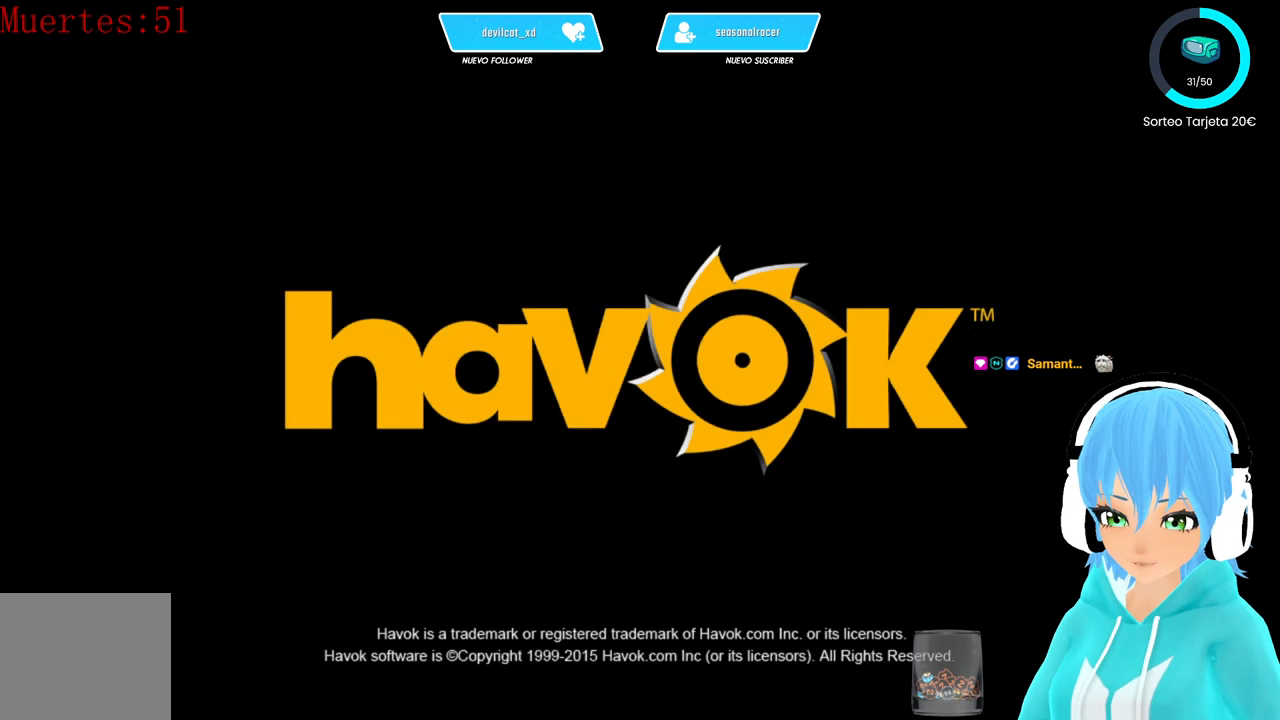
{"buttons": [], "left_stick": "center", "right_stick": "center", "events": [[83, "left_stick", "center"], [83, "right_stick", "center"]]}